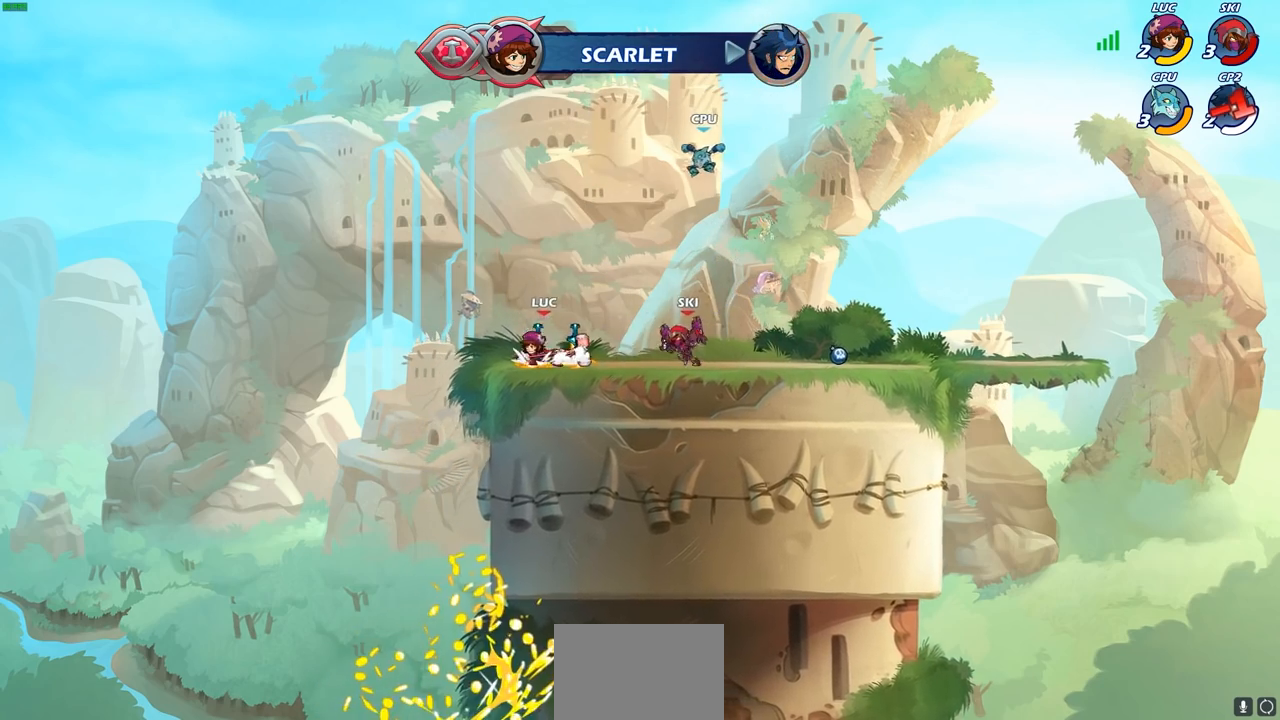
Gameplay with a controller (PlayStation layout); each line is a JSON object with the inputs held at the frame after it. "events" lists button and stick changes between this image and that frame as [ms after this image, input, new state], when the widget could be followed in between.
{"buttons": ["CIRCLE", "R2"], "left_stick": "center", "right_stick": "center", "events": [[133, "left_stick", "center"], [367, "left_stick", "right"], [417, "R2", "down"], [500, "CIRCLE", "down"], [500, "left_stick", "center"]]}
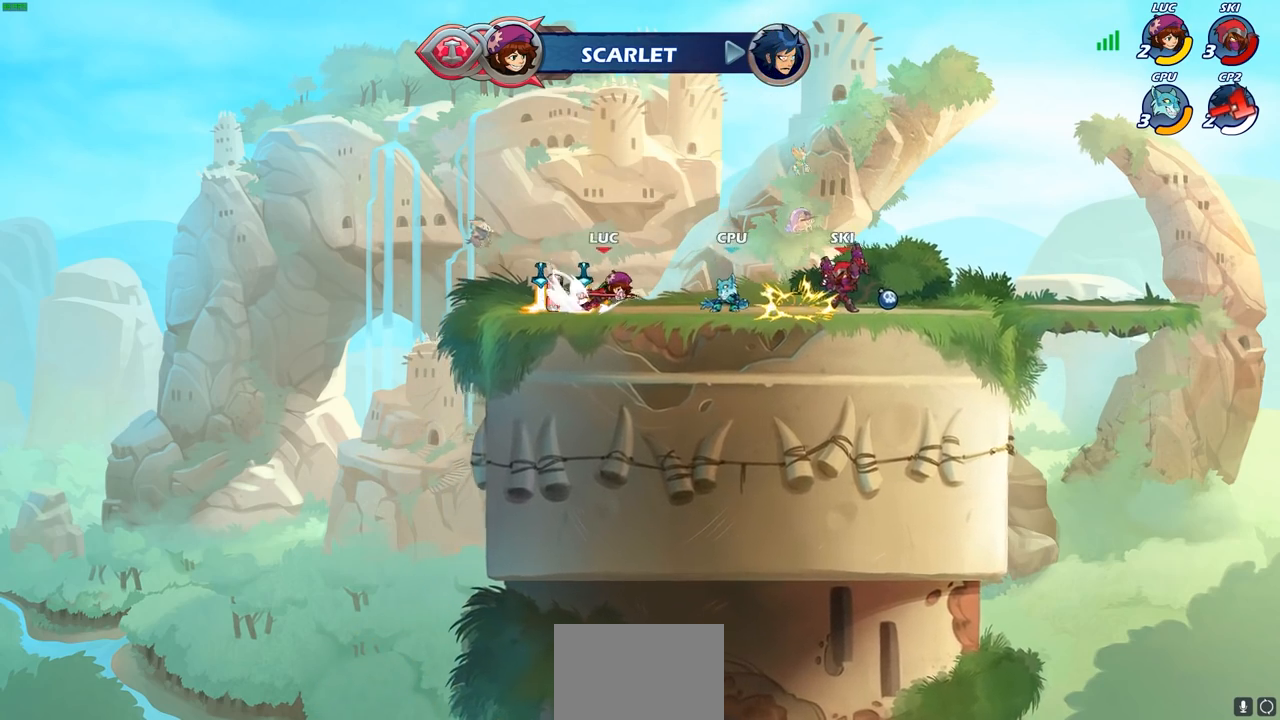
{"buttons": [], "left_stick": "center", "right_stick": "center", "events": [[17, "R2", "up"], [67, "CIRCLE", "up"]]}
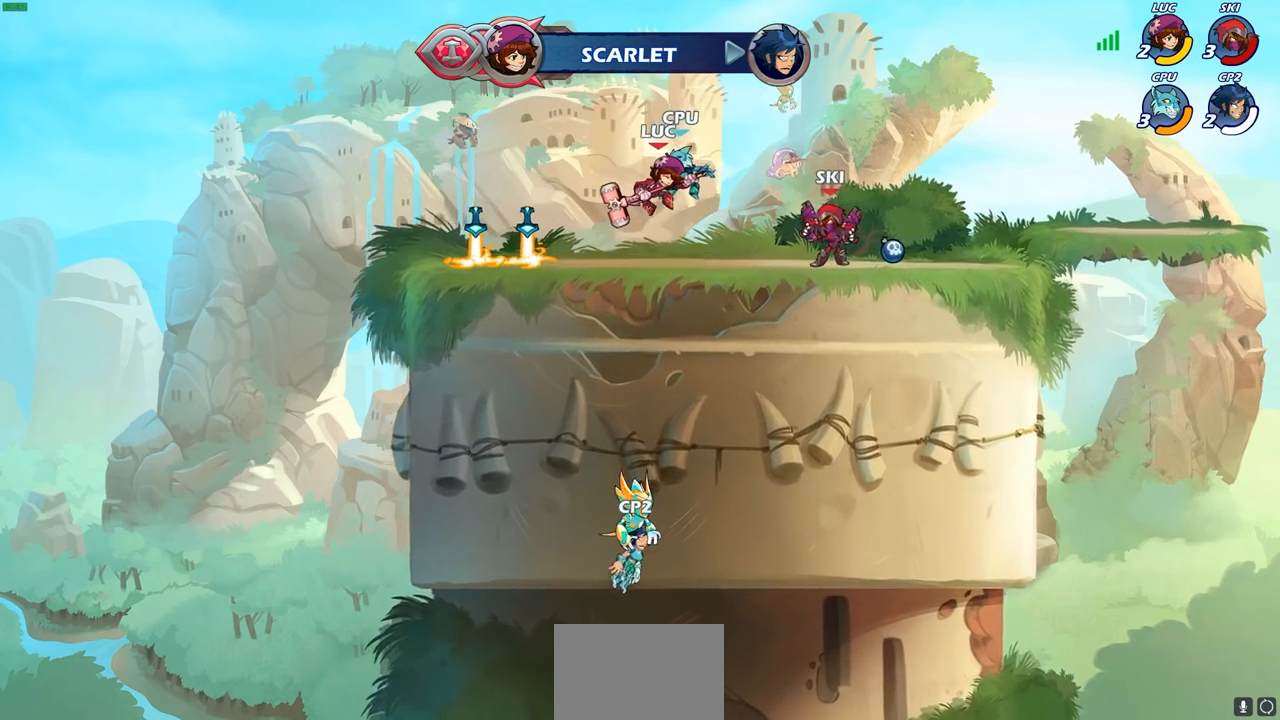
{"buttons": ["R2"], "left_stick": "up-left", "right_stick": "center", "events": [[133, "left_stick", "left"], [183, "CROSS", "down"], [333, "R2", "down"], [333, "left_stick", "up-left"], [367, "CROSS", "up"]]}
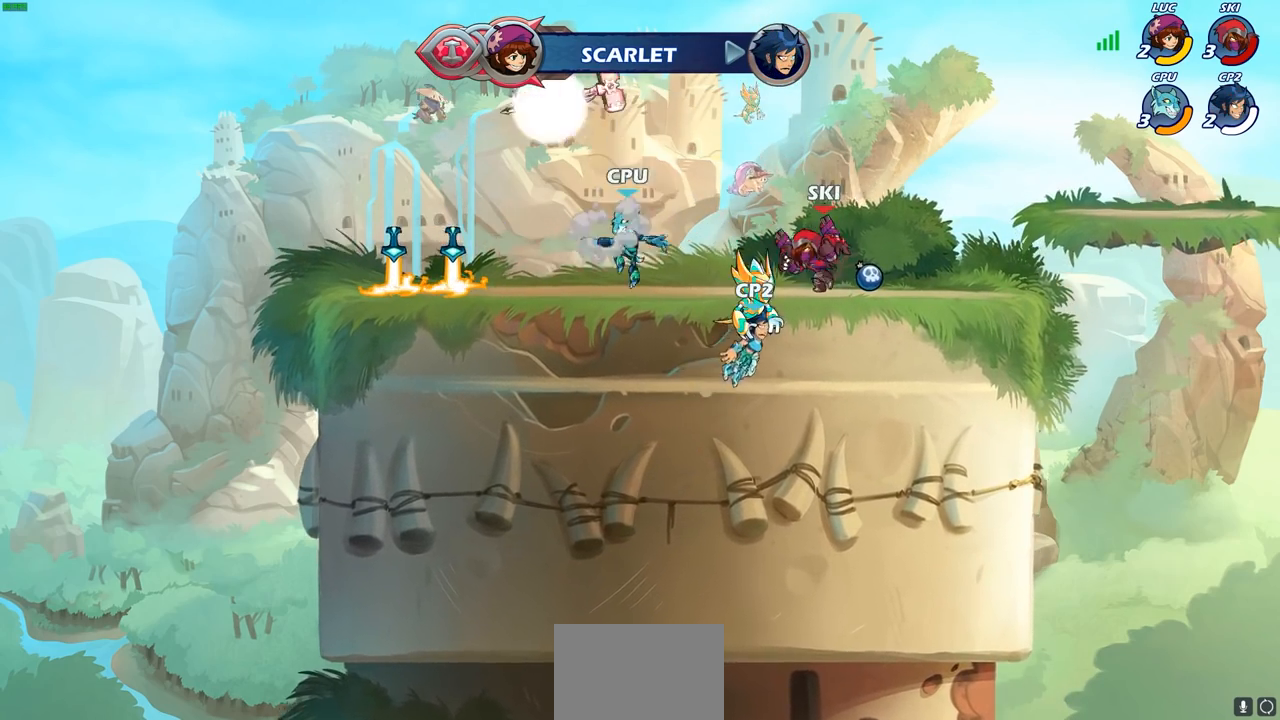
{"buttons": [], "left_stick": "right", "right_stick": "center", "events": [[100, "left_stick", "down-left"], [117, "R2", "up"], [250, "left_stick", "right"]]}
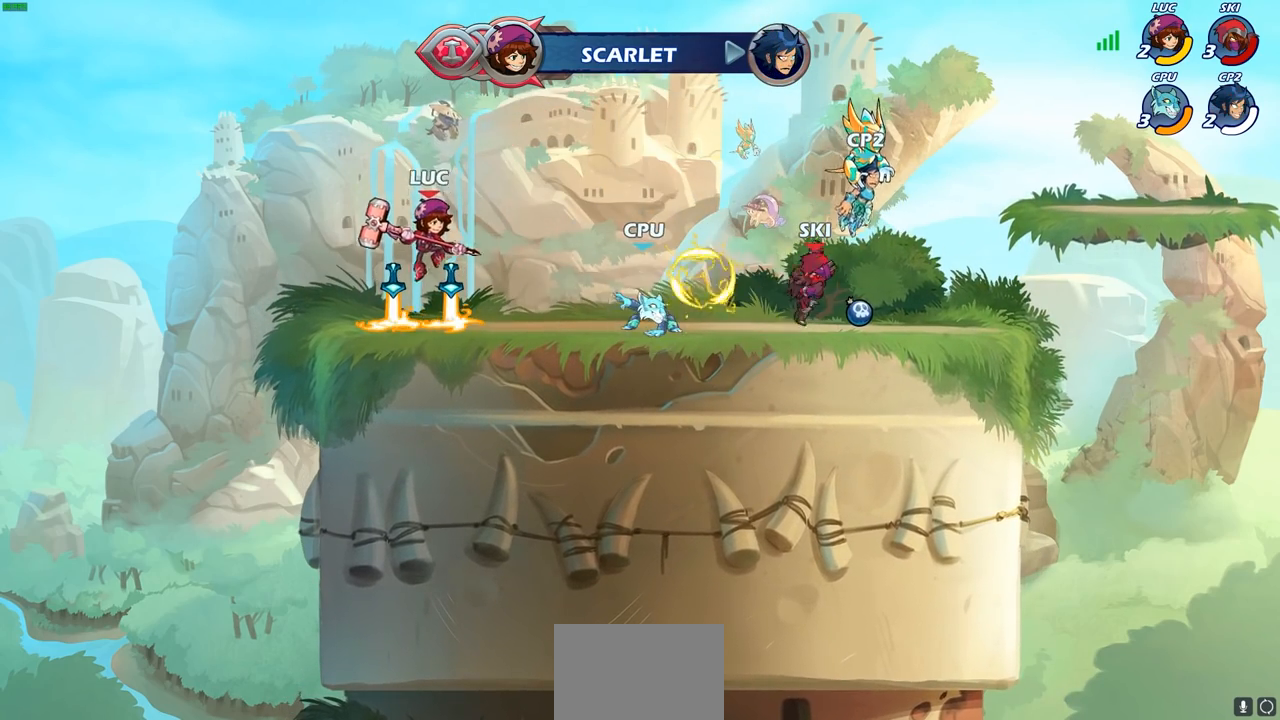
{"buttons": ["SQUARE"], "left_stick": "center", "right_stick": "center", "events": [[117, "R2", "down"], [200, "R2", "up"], [200, "left_stick", "center"], [250, "SQUARE", "down"], [350, "SQUARE", "up"], [450, "SQUARE", "down"]]}
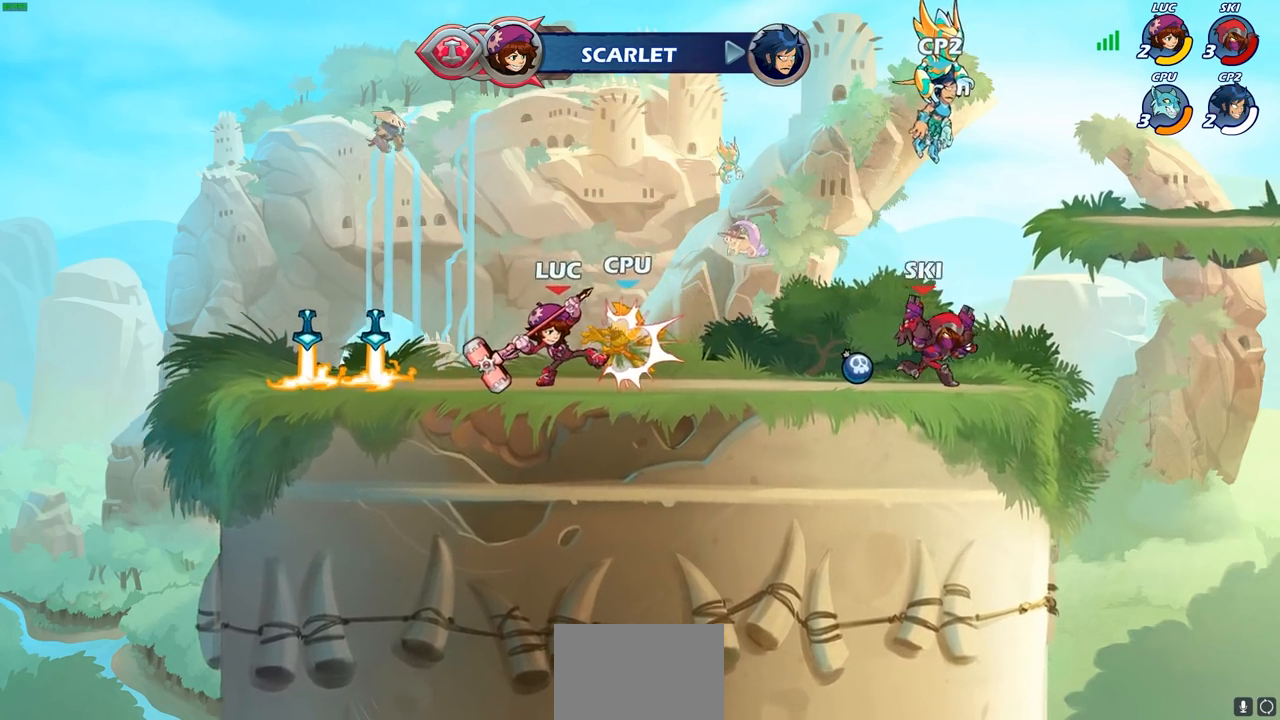
{"buttons": ["SQUARE"], "left_stick": "center", "right_stick": "center", "events": [[33, "SQUARE", "up"], [117, "SQUARE", "down"], [200, "SQUARE", "up"], [283, "SQUARE", "down"], [367, "SQUARE", "up"], [467, "SQUARE", "down"]]}
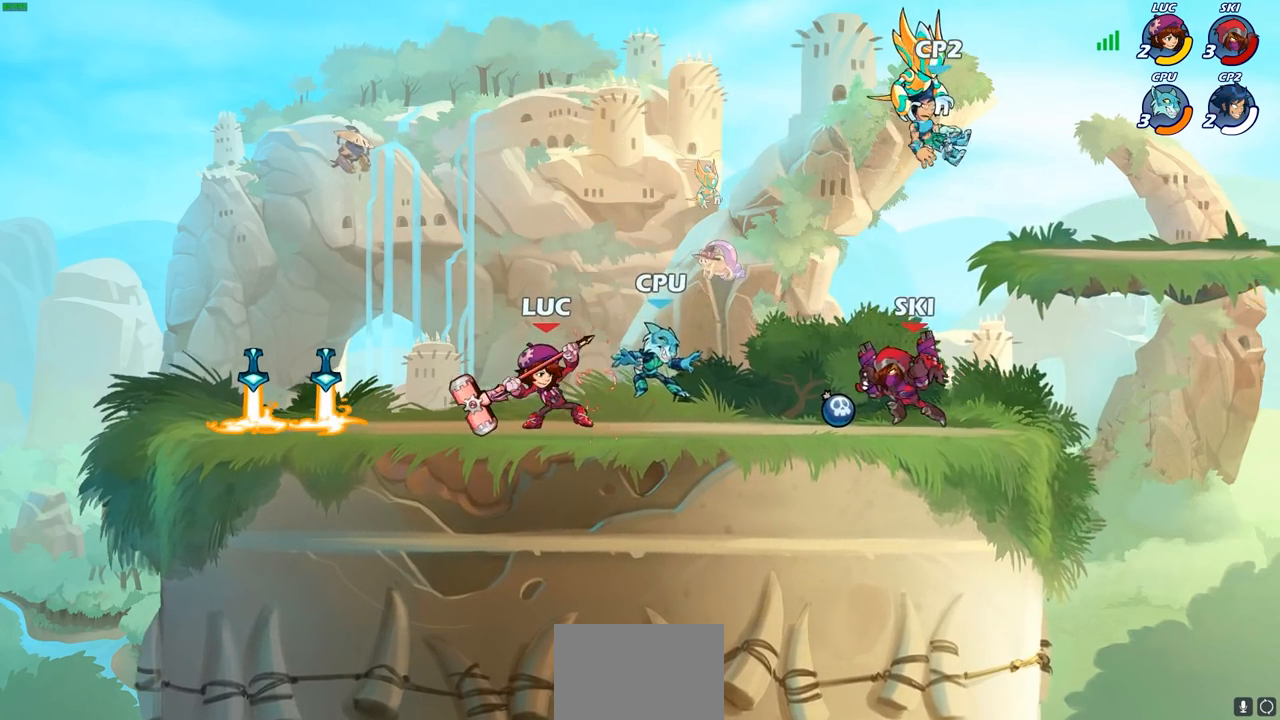
{"buttons": [], "left_stick": "left", "right_stick": "center", "events": [[67, "SQUARE", "up"], [283, "left_stick", "left"]]}
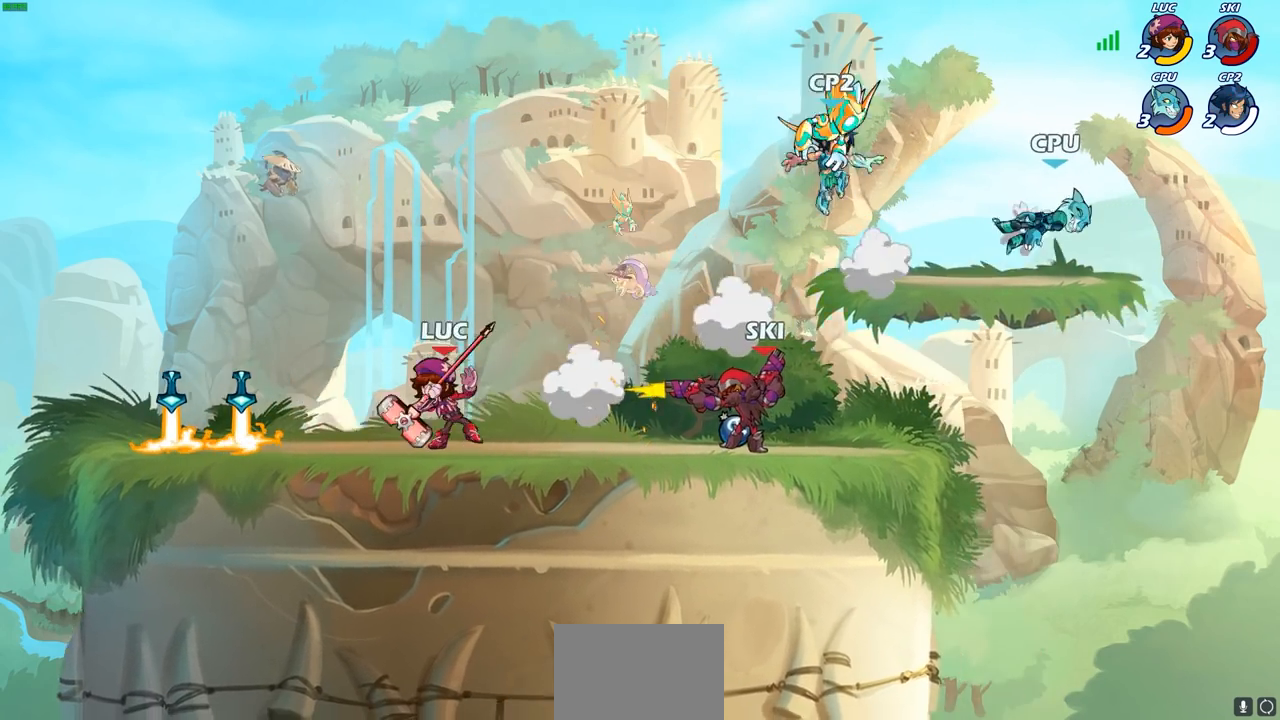
{"buttons": [], "left_stick": "center", "right_stick": "center", "events": [[100, "left_stick", "right"], [200, "left_stick", "left"], [367, "left_stick", "up-left"], [450, "left_stick", "right"], [500, "left_stick", "center"]]}
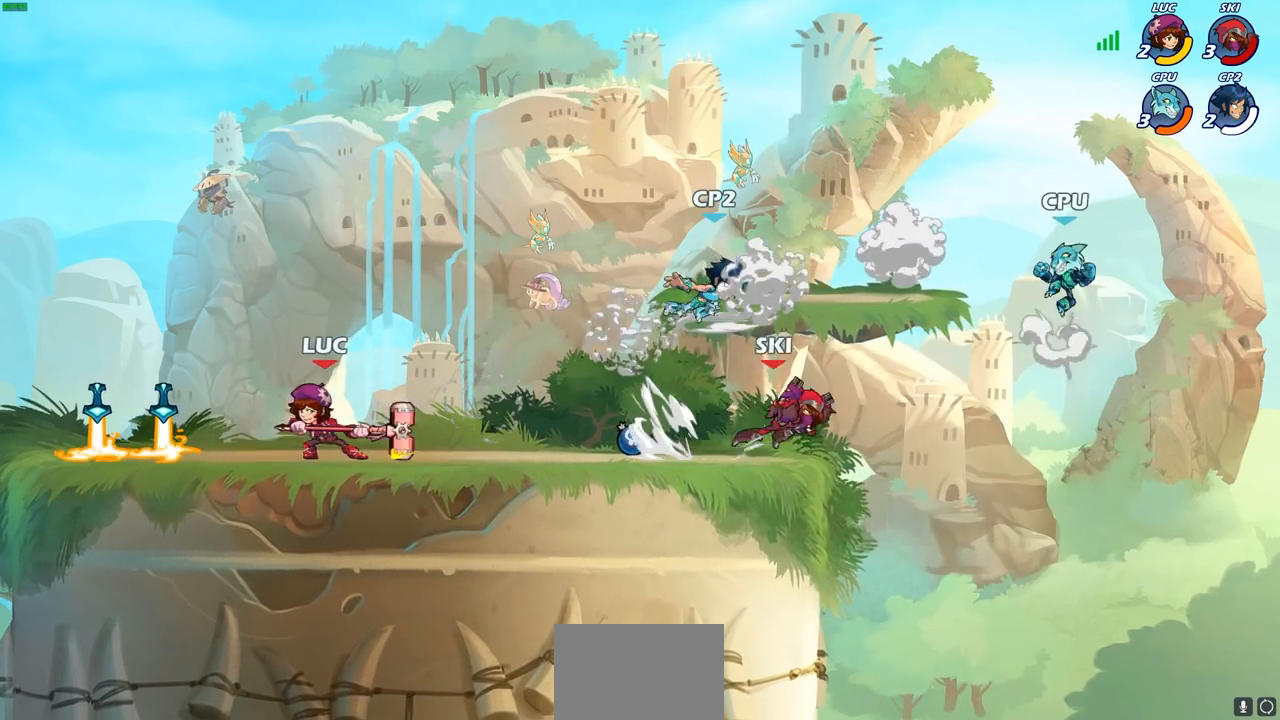
{"buttons": [], "left_stick": "up-right", "right_stick": "center", "events": [[17, "left_stick", "left"], [100, "left_stick", "right"], [150, "left_stick", "up-right"], [267, "left_stick", "up-left"], [367, "left_stick", "down-right"], [450, "left_stick", "up-right"]]}
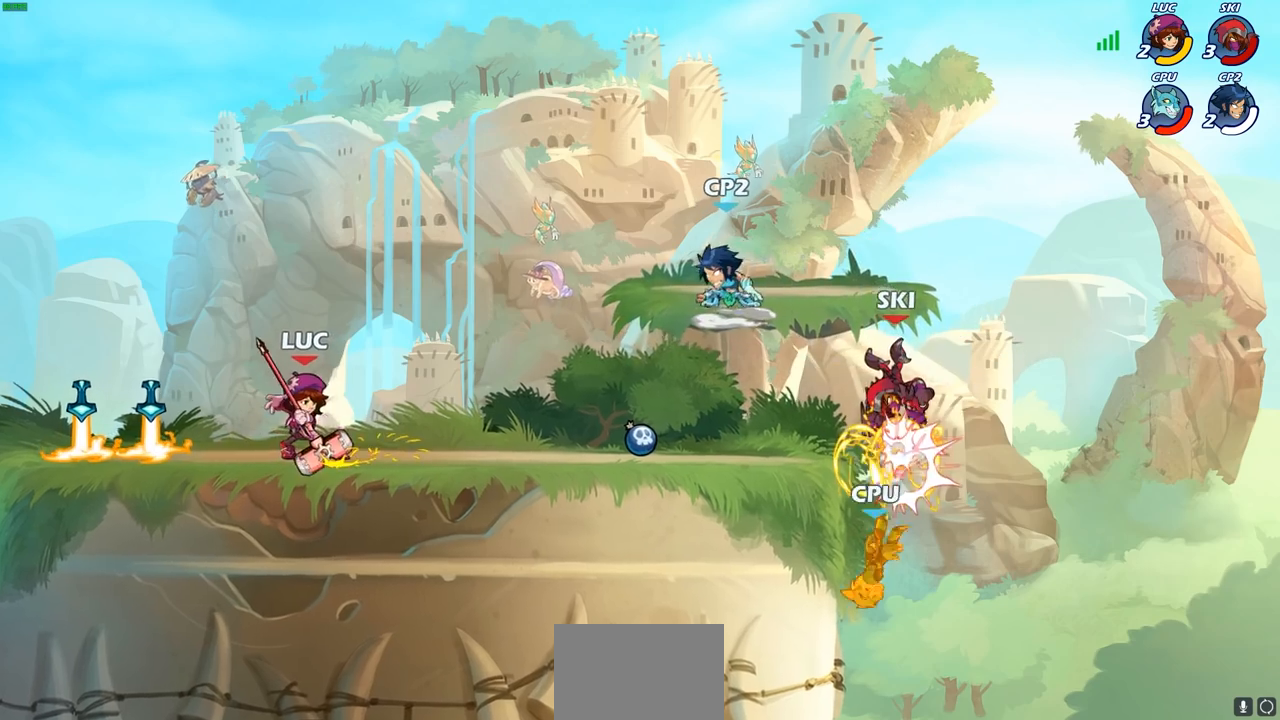
{"buttons": [], "left_stick": "up-left", "right_stick": "center", "events": [[67, "left_stick", "up-left"], [167, "left_stick", "right"], [367, "left_stick", "up-left"]]}
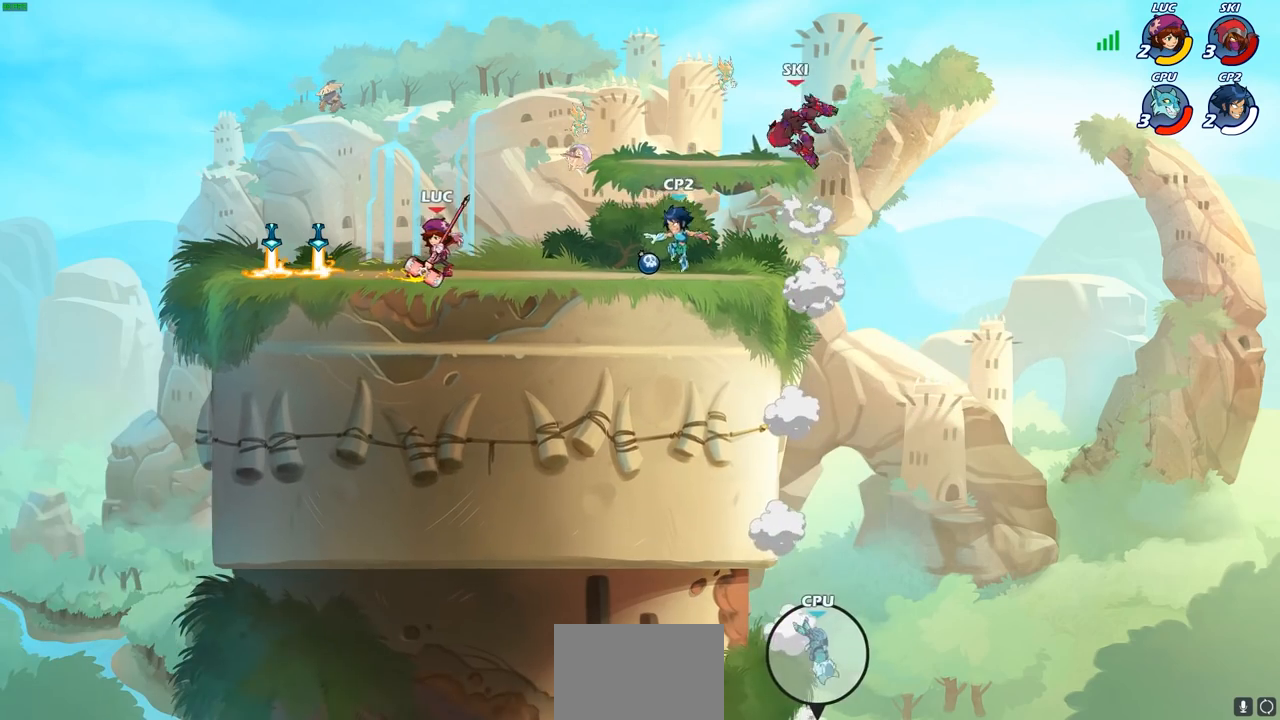
{"buttons": ["R2"], "left_stick": "up-right", "right_stick": "center", "events": [[350, "left_stick", "up-right"], [500, "R2", "down"]]}
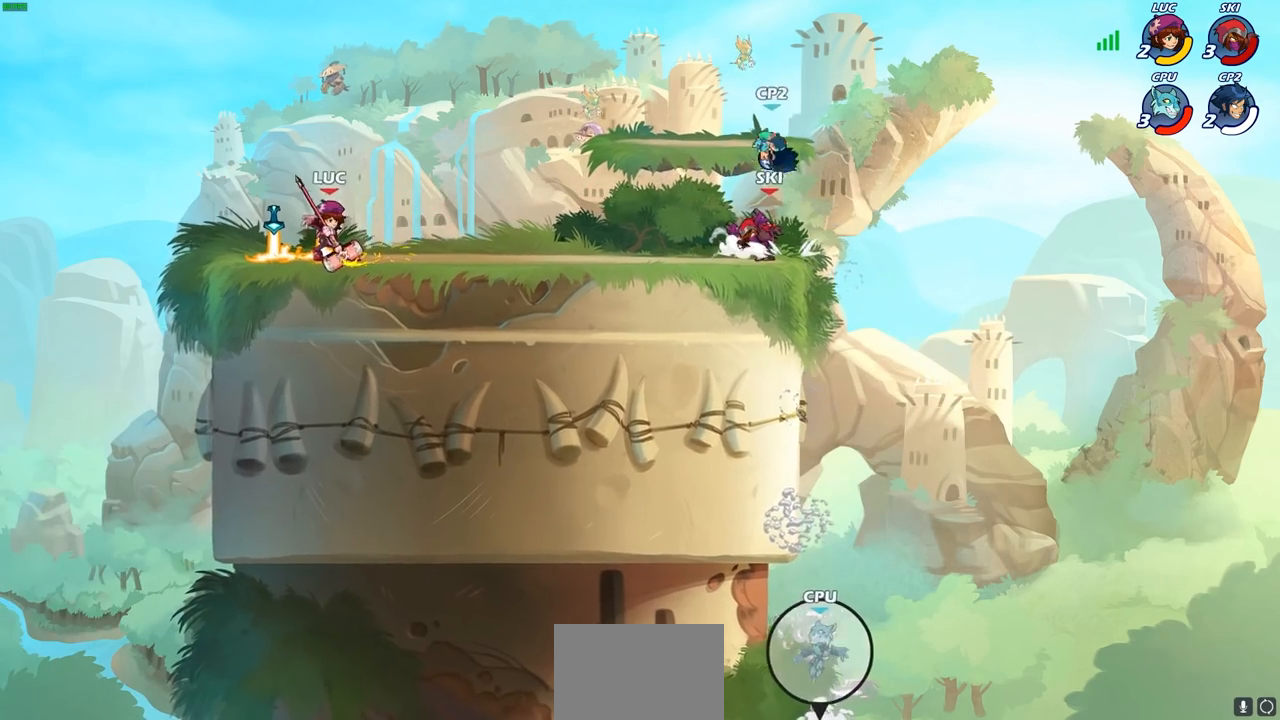
{"buttons": ["CROSS"], "left_stick": "up-right", "right_stick": "center", "events": [[117, "left_stick", "up-left"], [133, "R2", "up"], [350, "CROSS", "down"], [417, "left_stick", "up-right"]]}
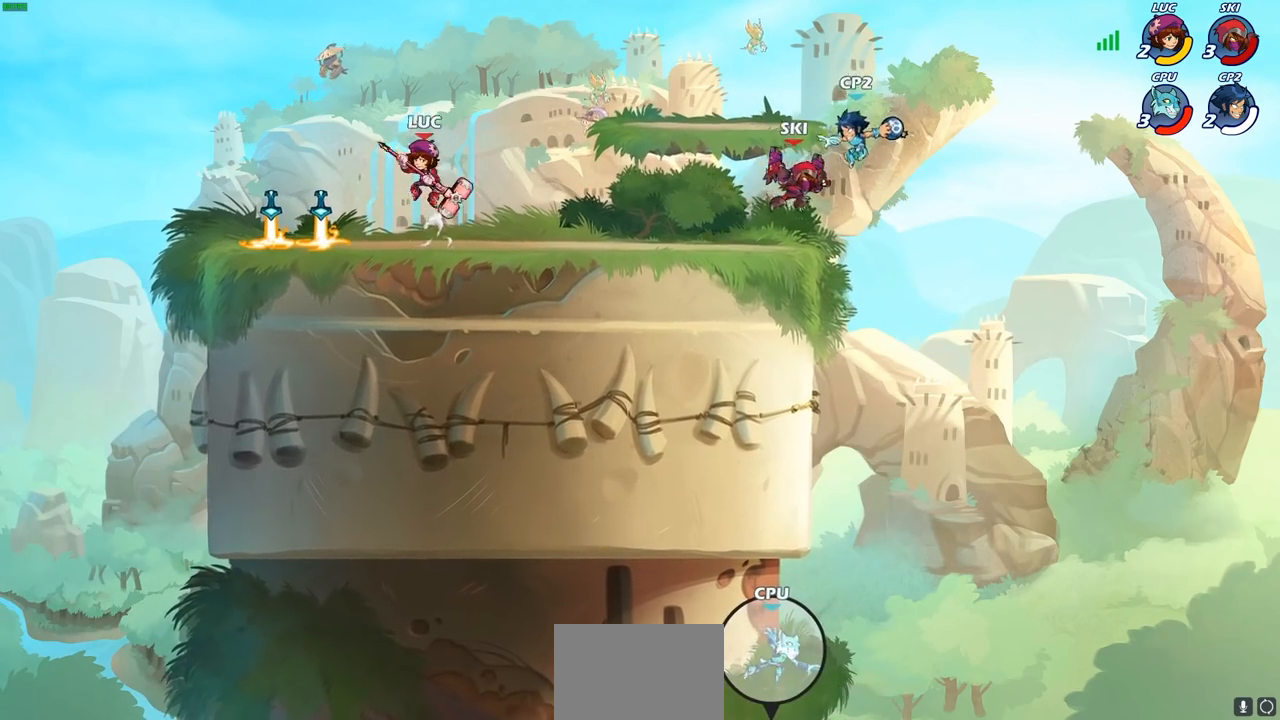
{"buttons": [], "left_stick": "left", "right_stick": "center", "events": [[50, "CROSS", "up"], [117, "CROSS", "down"], [267, "CROSS", "up"], [350, "left_stick", "up"], [500, "left_stick", "left"]]}
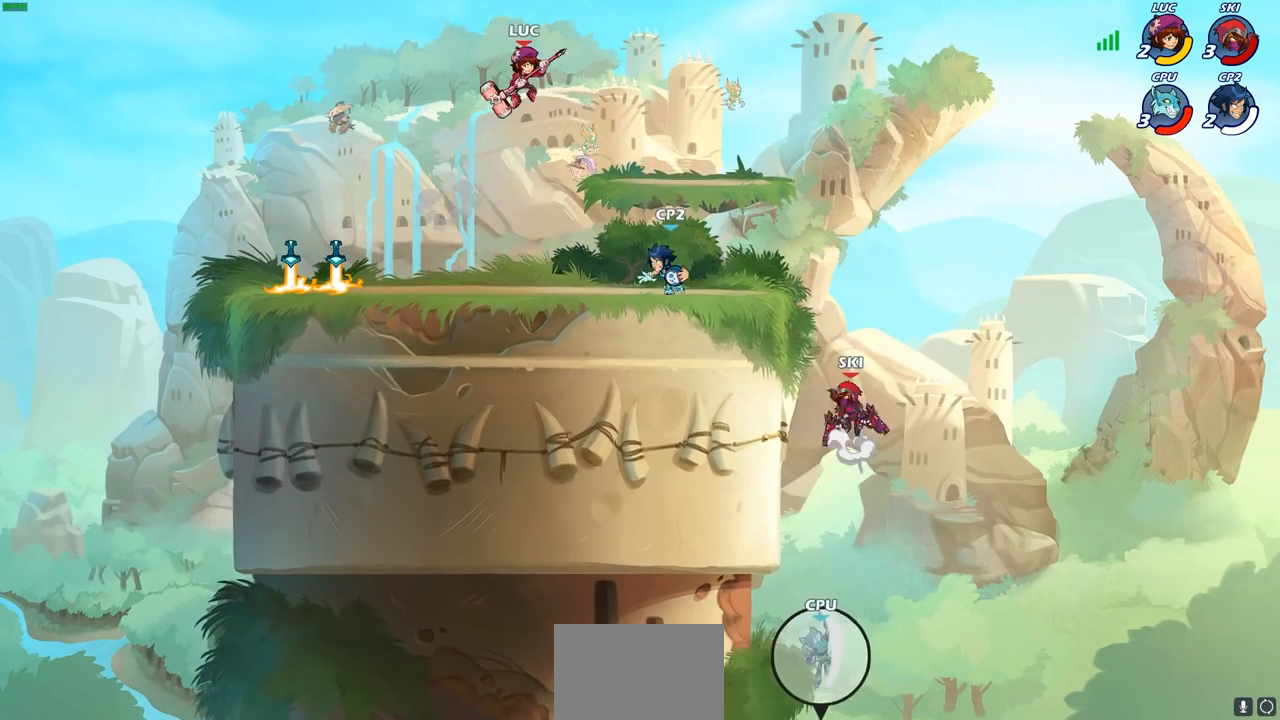
{"buttons": ["CROSS"], "left_stick": "up", "right_stick": "center", "events": [[133, "left_stick", "down-left"], [300, "left_stick", "right"], [467, "left_stick", "up"], [483, "CROSS", "down"]]}
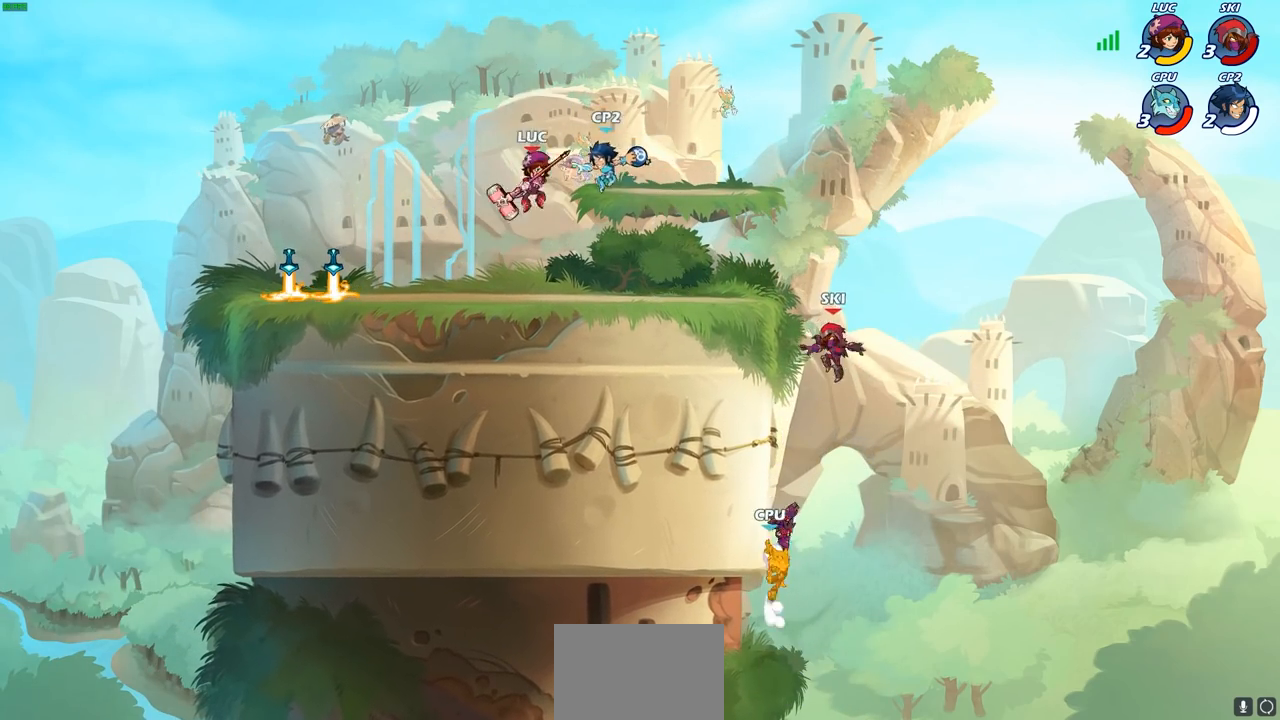
{"buttons": [], "left_stick": "down-left", "right_stick": "center", "events": [[100, "left_stick", "up-left"], [150, "CROSS", "up"], [267, "left_stick", "down-left"], [400, "SQUARE", "down"], [483, "SQUARE", "up"]]}
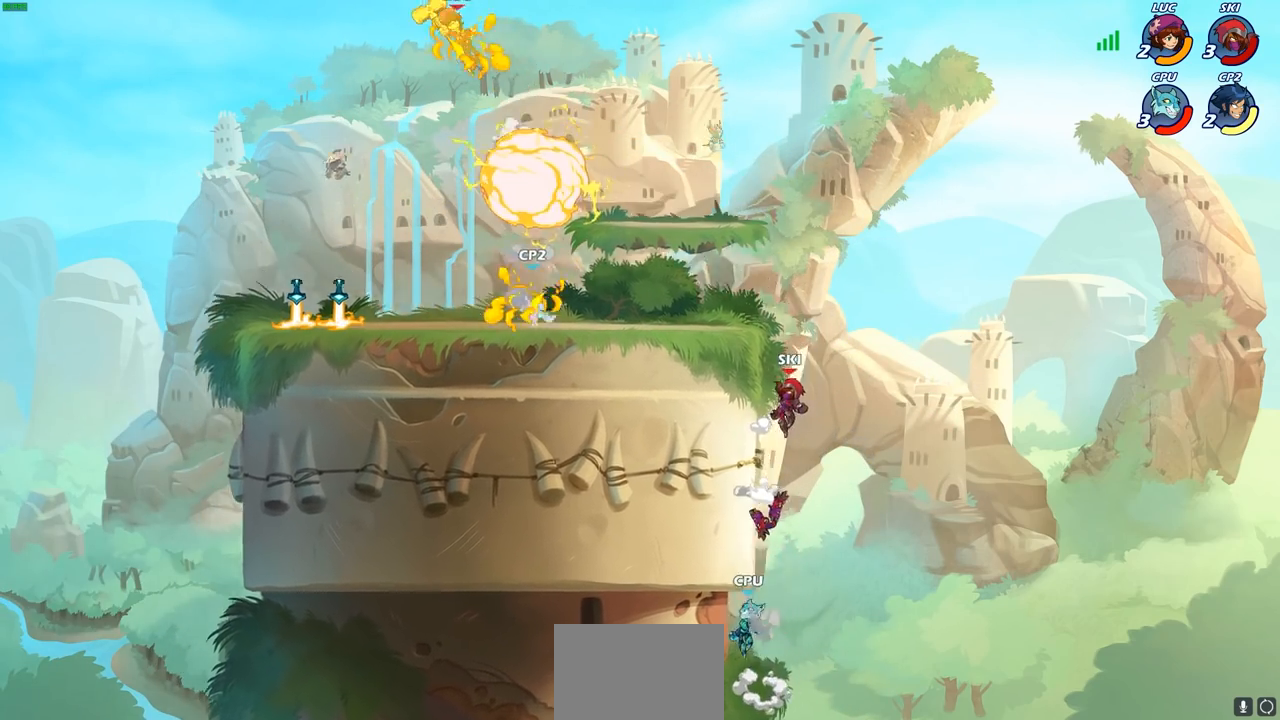
{"buttons": [], "left_stick": "down-right", "right_stick": "center", "events": [[83, "left_stick", "down-right"], [133, "left_stick", "center"], [317, "left_stick", "up-right"], [500, "left_stick", "down-right"]]}
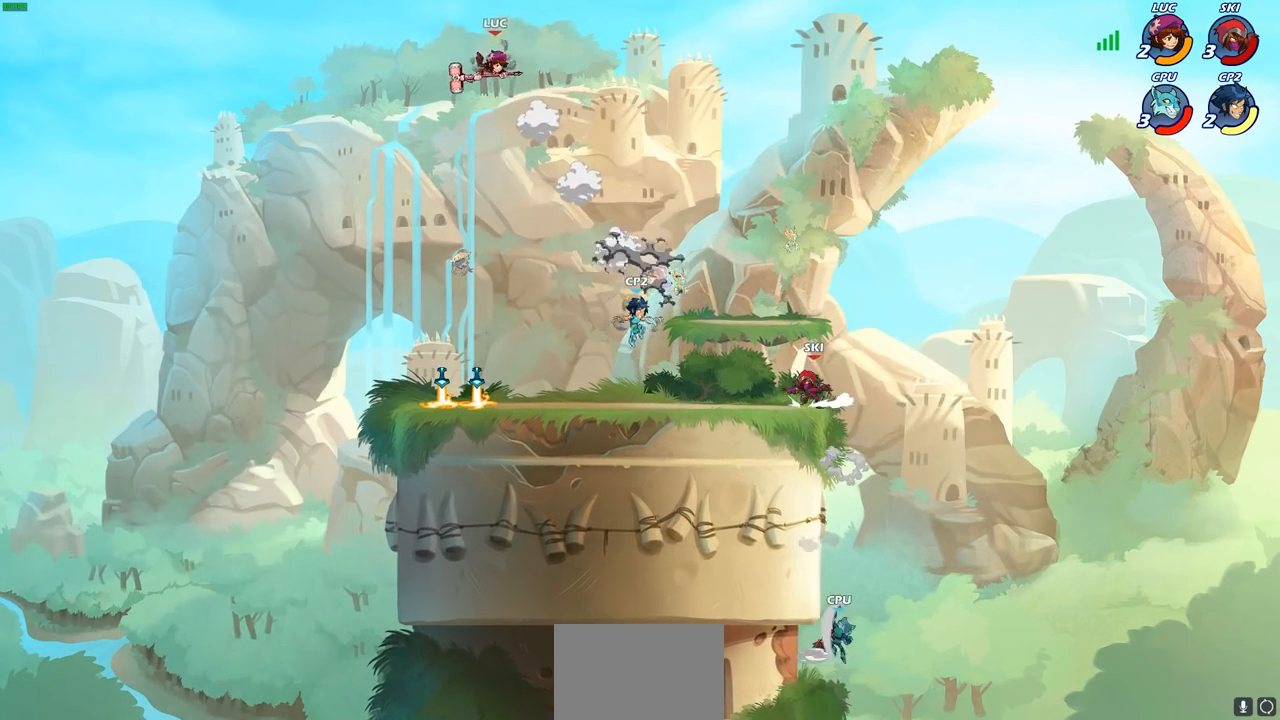
{"buttons": [], "left_stick": "left", "right_stick": "center", "events": [[17, "left_stick", "down"], [50, "R1", "down"], [133, "R1", "up"], [150, "left_stick", "center"], [467, "left_stick", "left"]]}
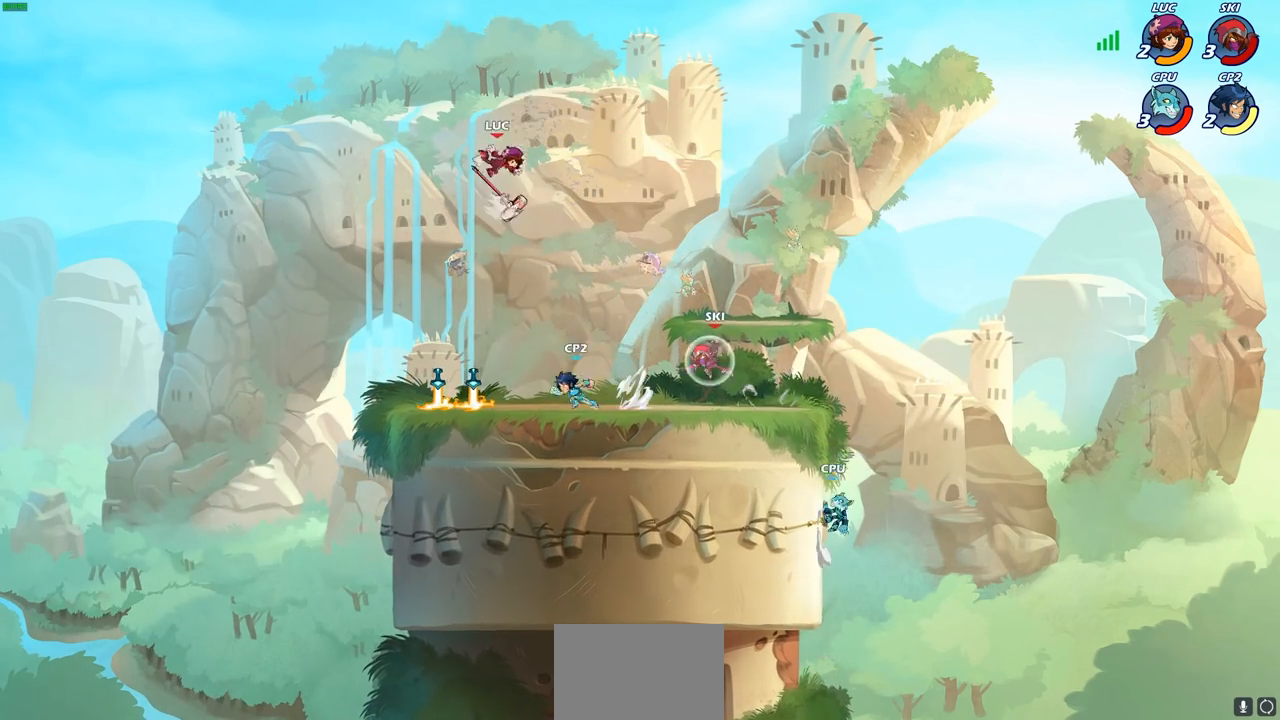
{"buttons": [], "left_stick": "down-right", "right_stick": "center", "events": [[83, "left_stick", "down-left"], [367, "R1", "down"], [467, "R1", "up"], [483, "left_stick", "down-right"]]}
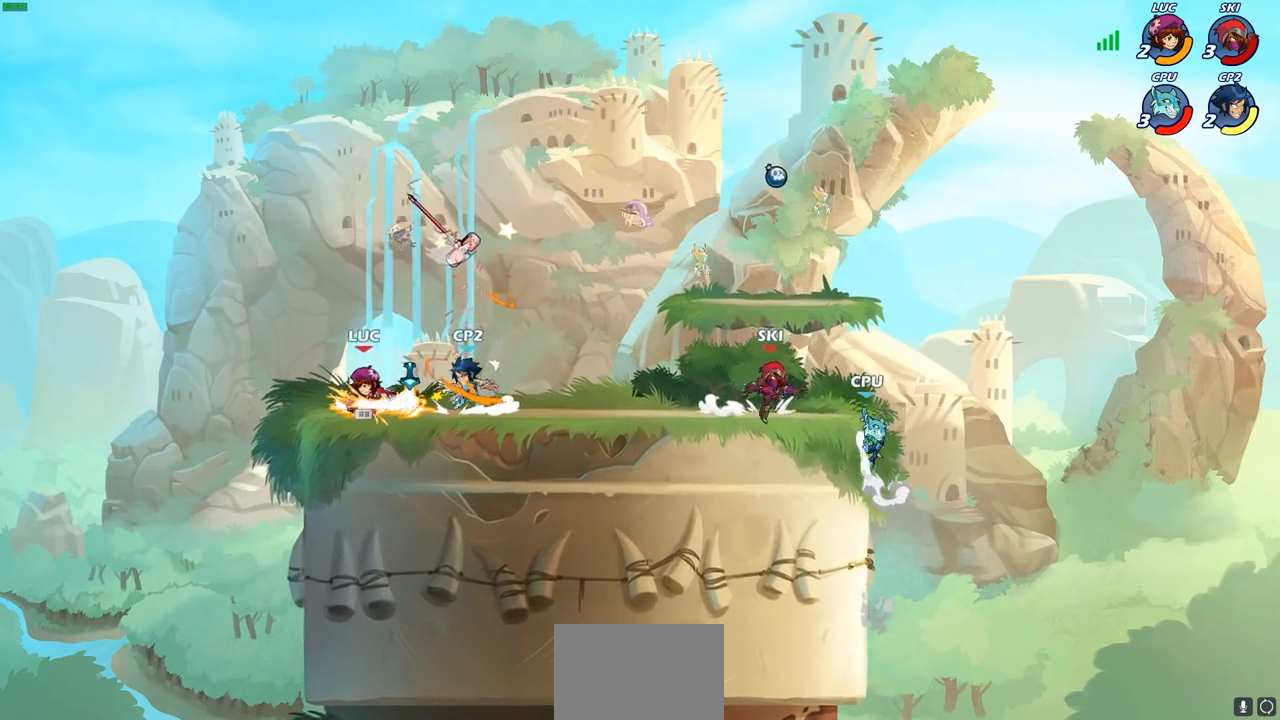
{"buttons": ["SQUARE"], "left_stick": "center", "right_stick": "center", "events": [[50, "left_stick", "up-right"], [100, "left_stick", "center"], [300, "SQUARE", "down"], [383, "SQUARE", "up"], [467, "SQUARE", "down"]]}
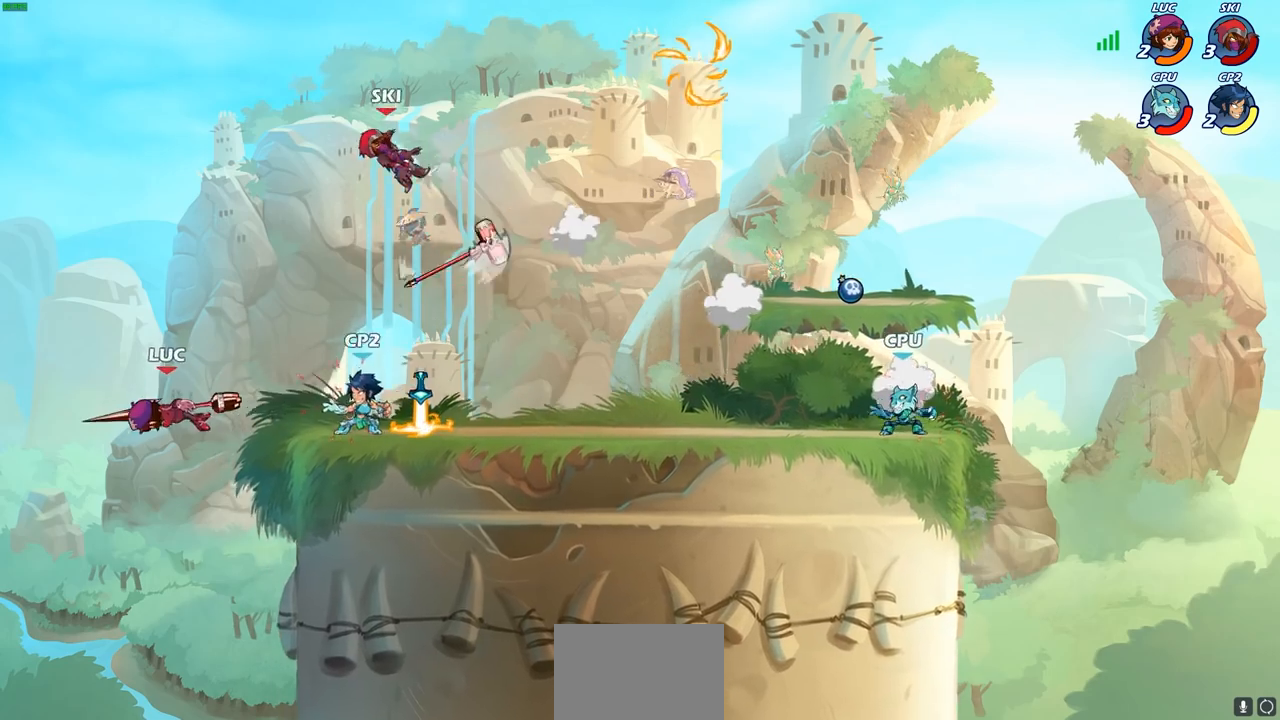
{"buttons": ["CROSS"], "left_stick": "up-right", "right_stick": "center", "events": [[50, "SQUARE", "up"], [150, "left_stick", "right"], [200, "R2", "down"], [333, "left_stick", "up-left"], [400, "R2", "up"], [483, "left_stick", "up-right"], [500, "CROSS", "down"]]}
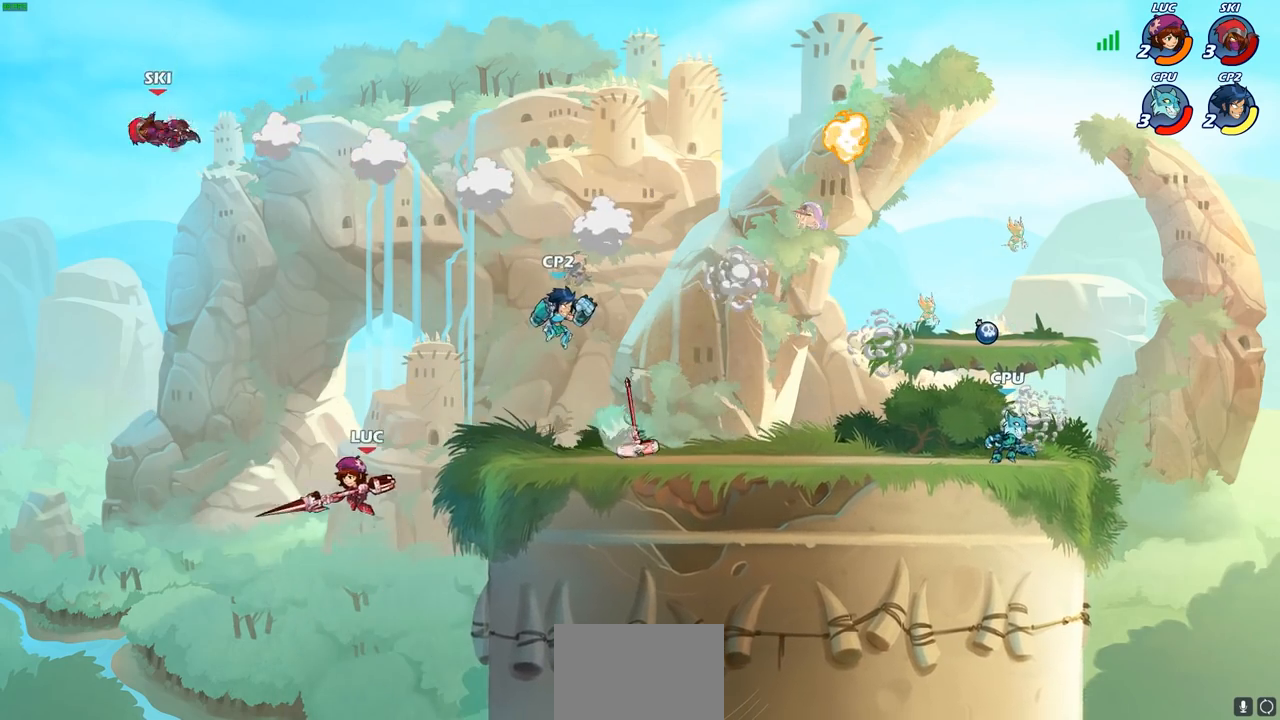
{"buttons": [], "left_stick": "center", "right_stick": "center", "events": [[17, "left_stick", "right"], [133, "CROSS", "up"], [200, "SQUARE", "down"], [250, "right_stick", "down"], [283, "SQUARE", "up"], [300, "right_stick", "center"], [333, "left_stick", "center"]]}
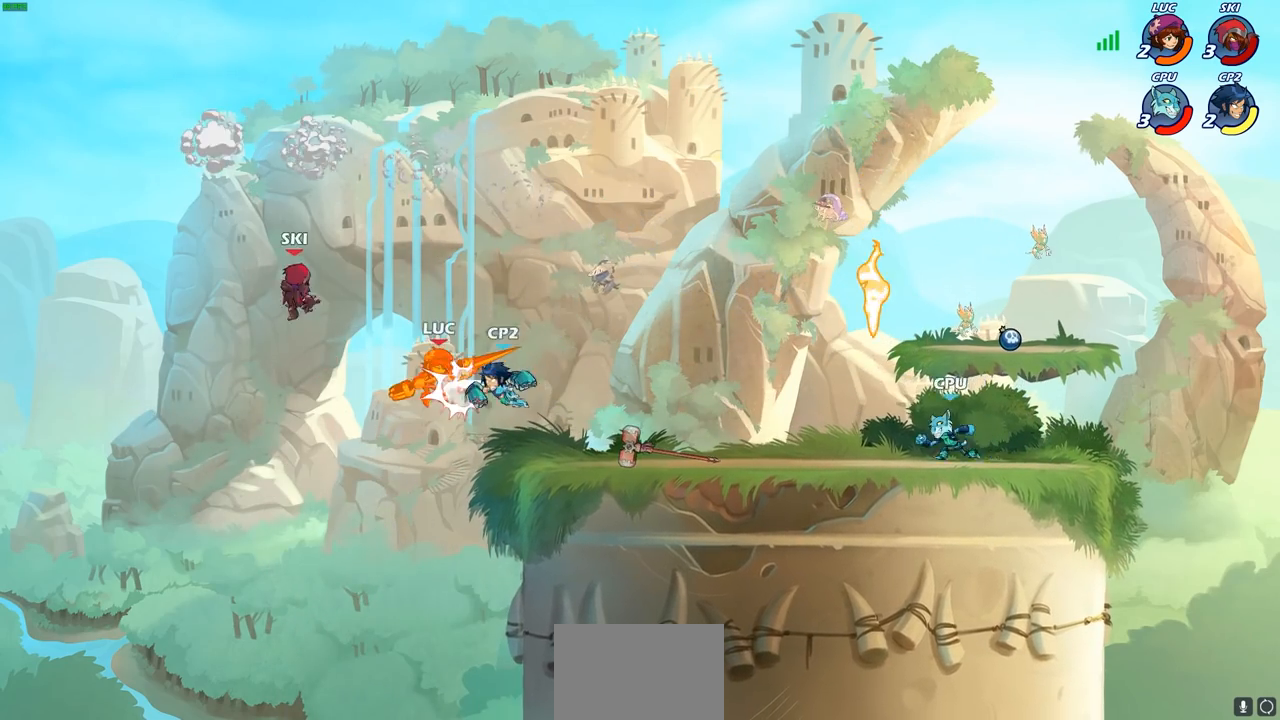
{"buttons": [], "left_stick": "right", "right_stick": "center", "events": [[383, "left_stick", "right"]]}
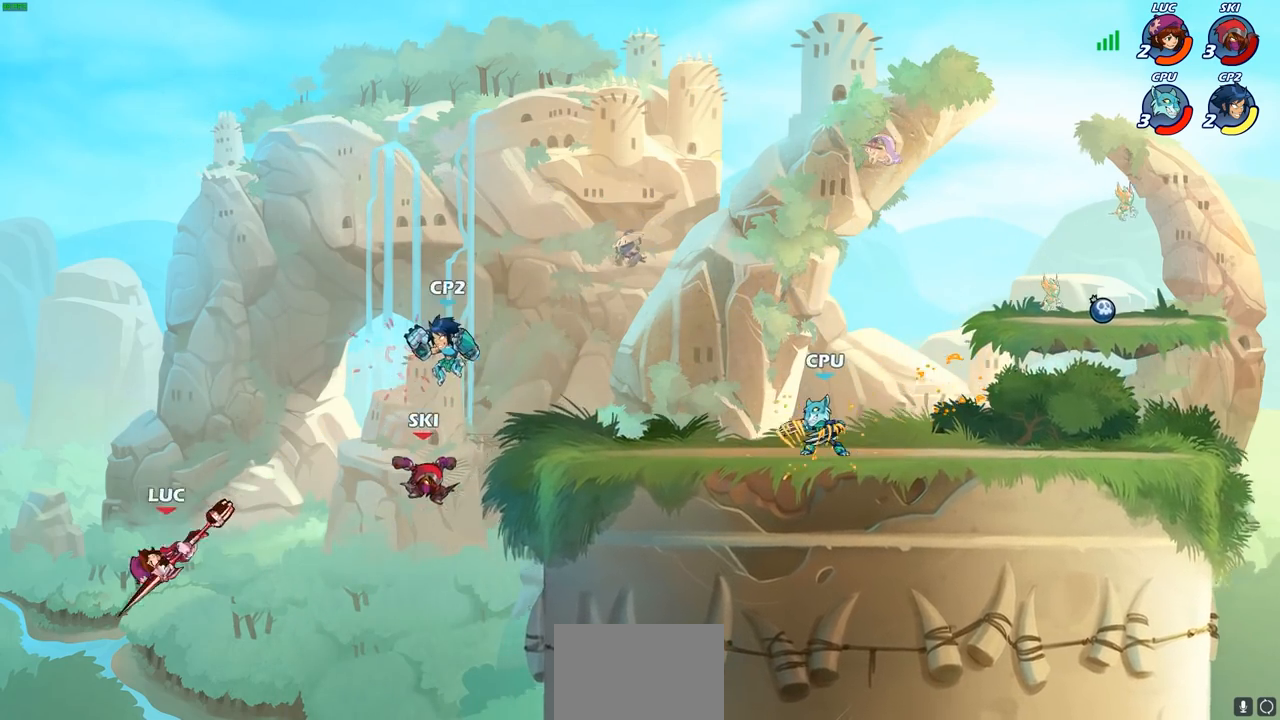
{"buttons": ["CIRCLE"], "left_stick": "center", "right_stick": "center", "events": [[400, "CIRCLE", "down"], [450, "left_stick", "center"]]}
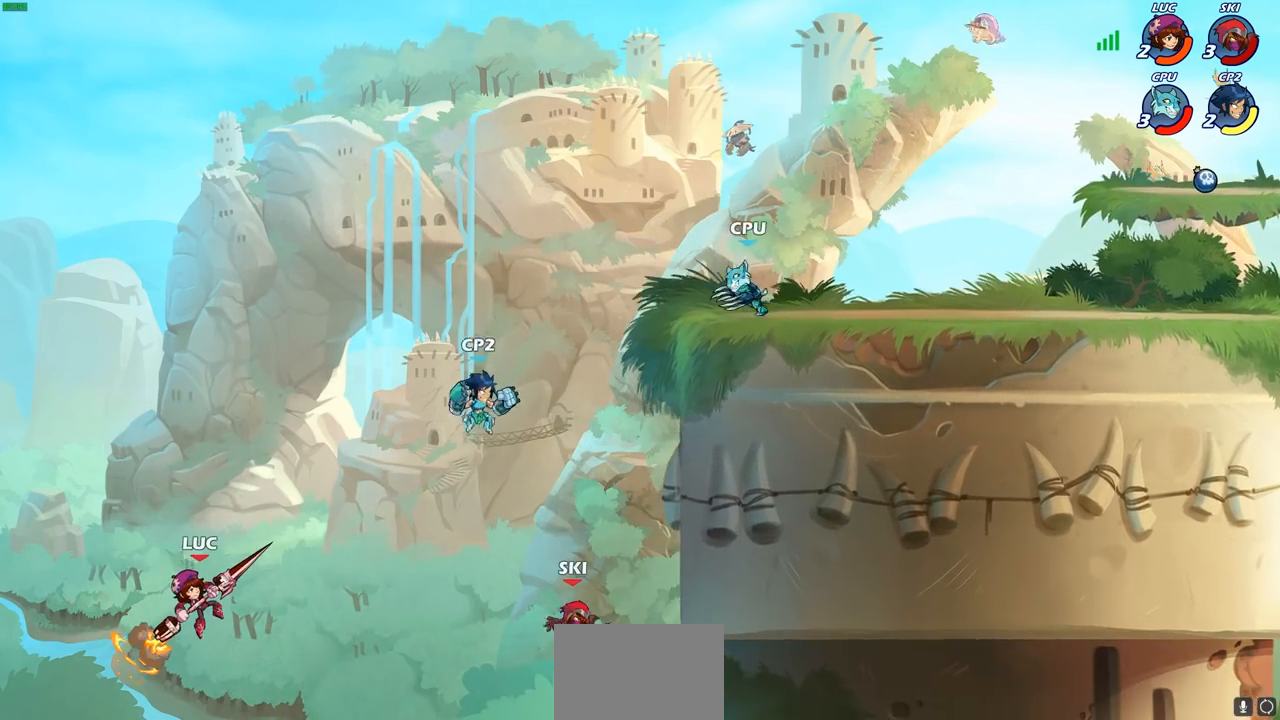
{"buttons": ["CIRCLE"], "left_stick": "center", "right_stick": "center", "events": []}
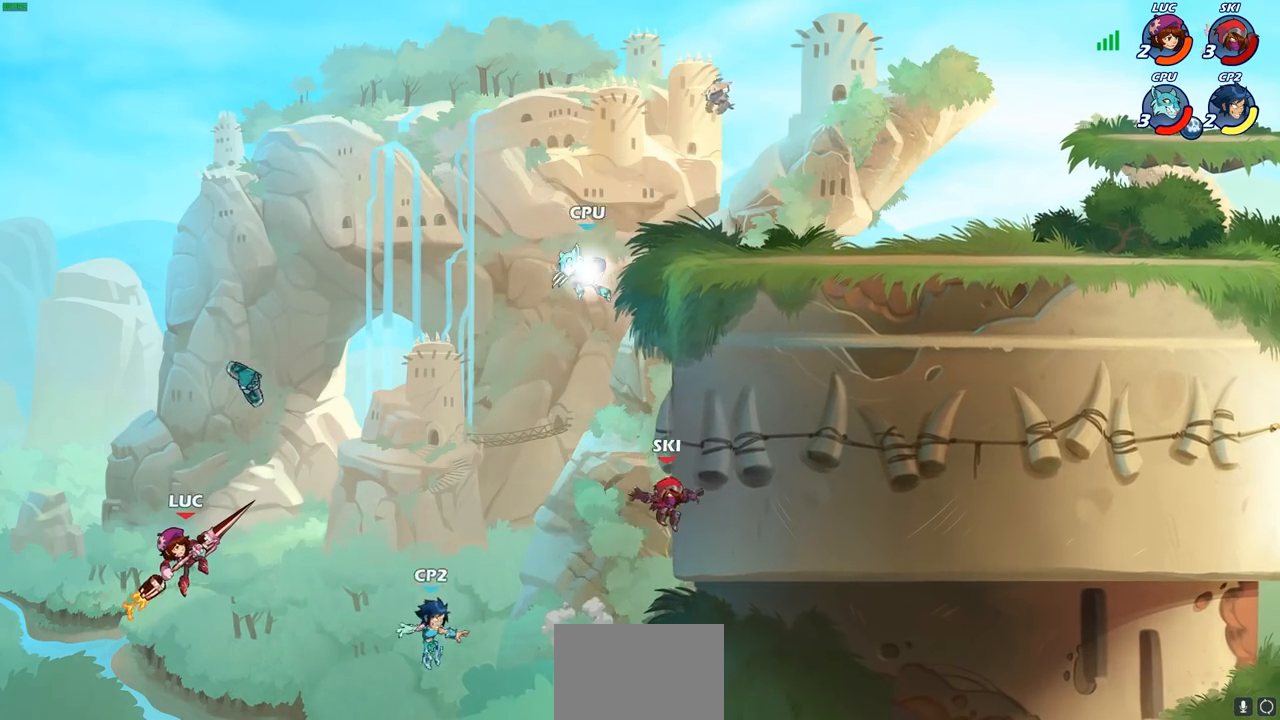
{"buttons": [], "left_stick": "center", "right_stick": "center", "events": [[467, "CIRCLE", "up"]]}
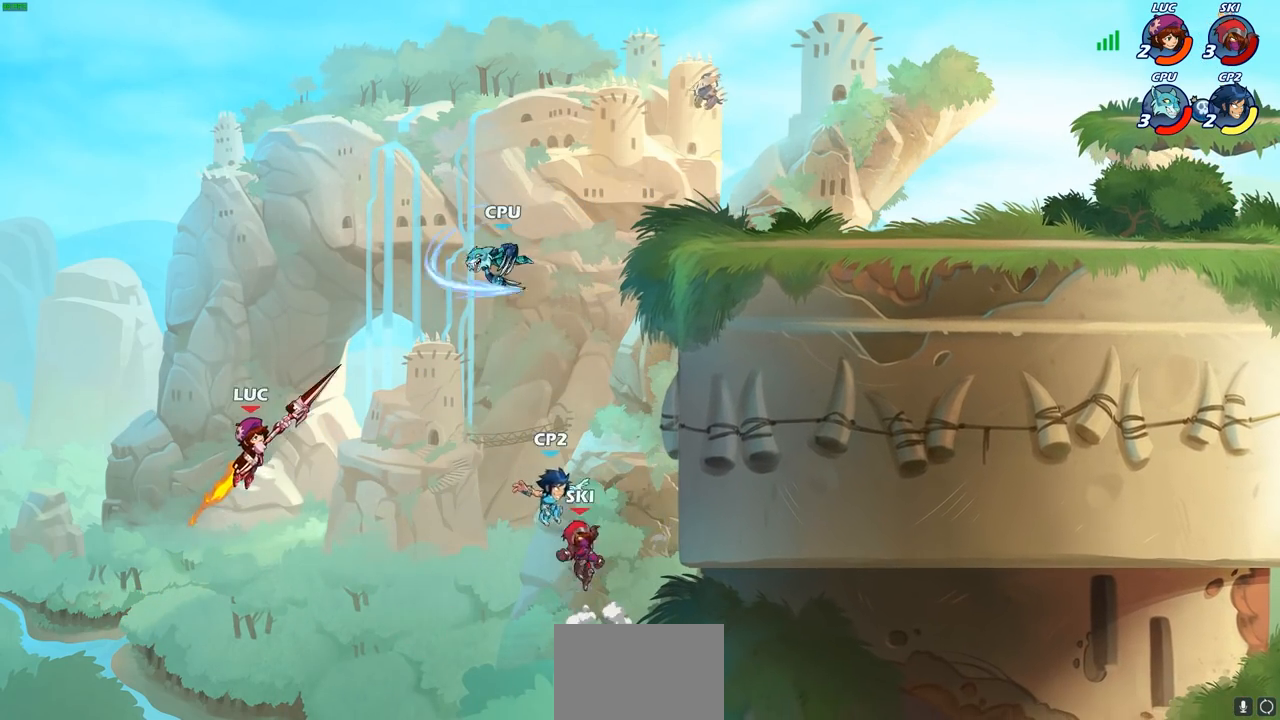
{"buttons": ["CROSS"], "left_stick": "left", "right_stick": "center", "events": [[150, "left_stick", "left"], [450, "CROSS", "down"]]}
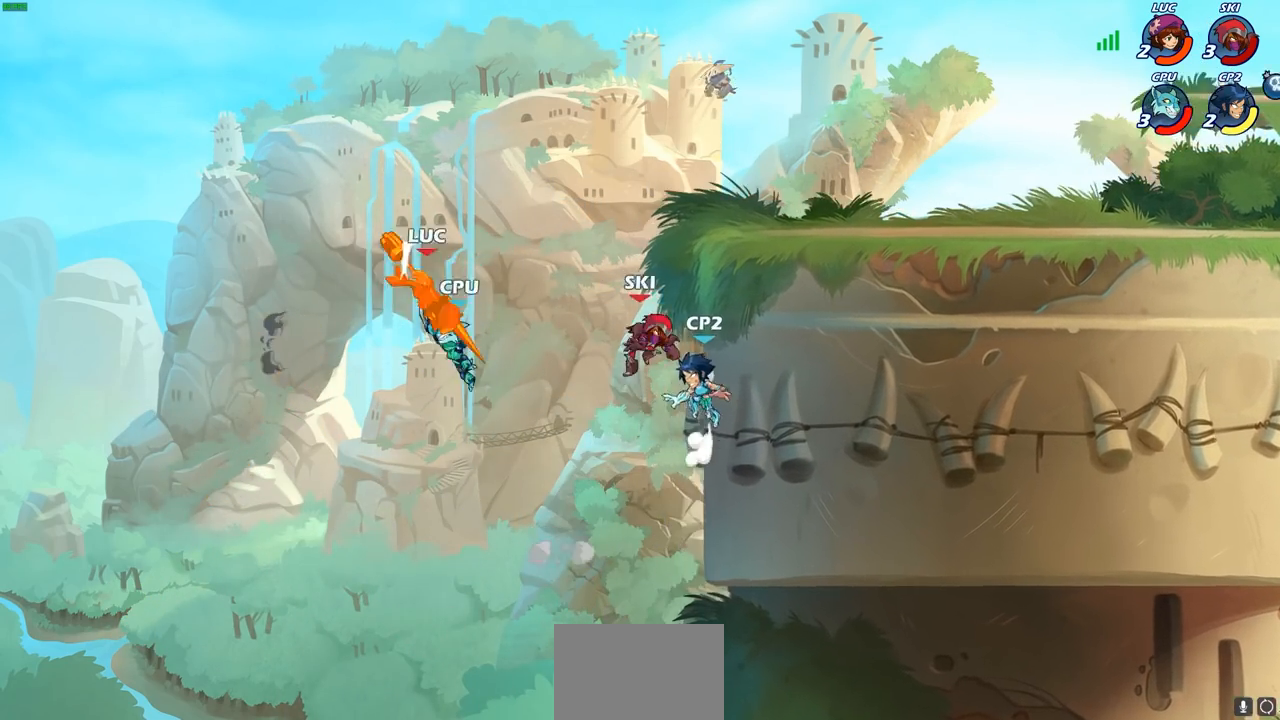
{"buttons": [], "left_stick": "right", "right_stick": "center", "events": [[33, "R2", "down"], [67, "left_stick", "up"], [133, "CROSS", "up"], [233, "left_stick", "up-right"], [317, "R2", "up"], [383, "left_stick", "right"]]}
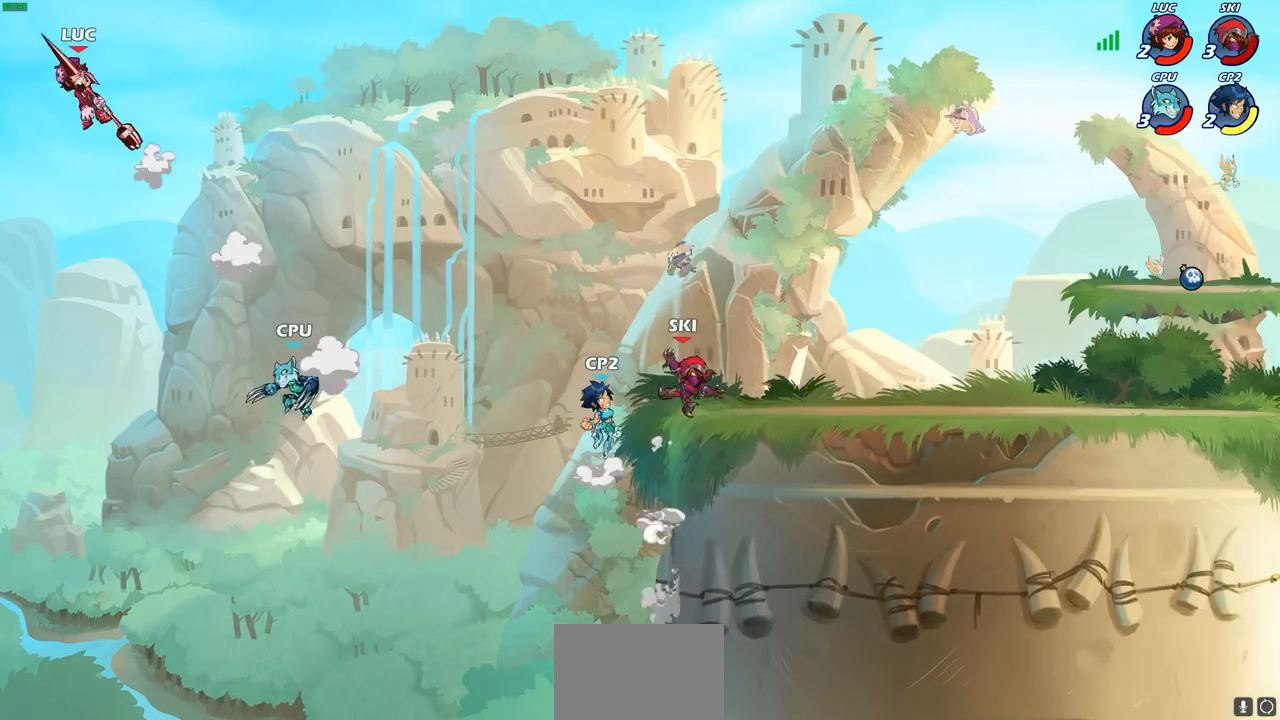
{"buttons": [], "left_stick": "right", "right_stick": "center", "events": [[283, "CROSS", "down"], [417, "CROSS", "up"]]}